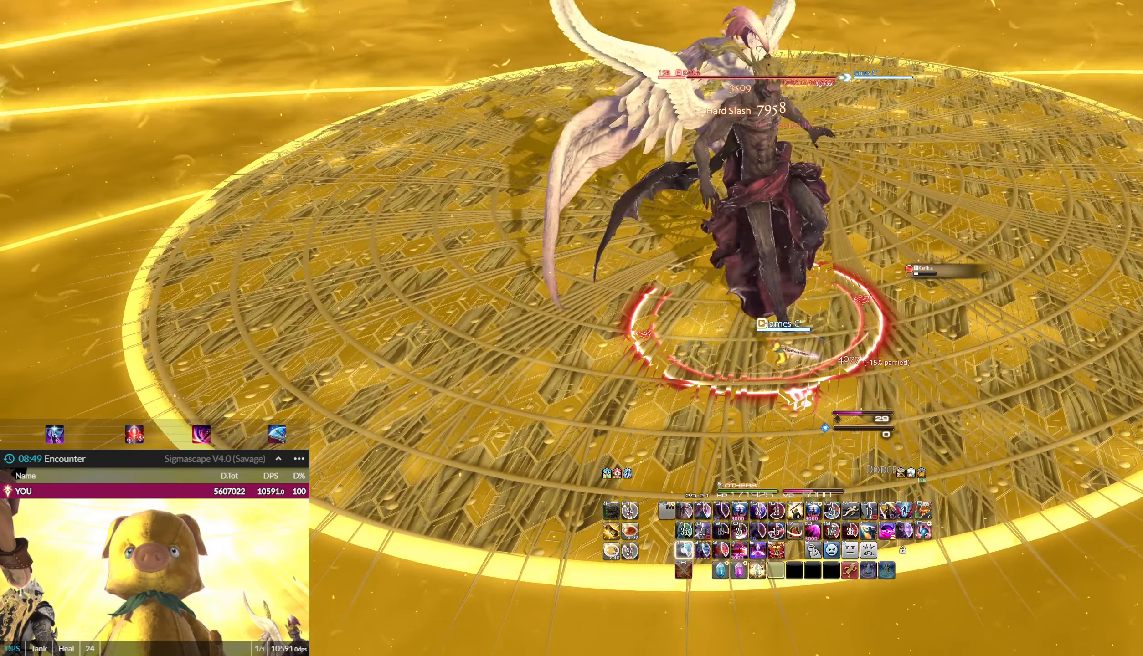
Gameplay with keyboard and mouse; each line is a JSON object with the keys and mouse buttons held at the frame after it. "events" lists presses ("down") and releases ("up") of ".", "/", "0", "1", "2", "3", "4", "5", "6", "7", "8", "9", "a", "alt_l", "alt_r", "b", "backslash", "backspace", "c", "caps_lock", "comma", "ctrl_l", "ctrl_r", "d", "down", "e", "end", "equals", "escape", "f", "f1", "f10", "f11", "f12", "f2", "f3", "f4", "f5", "f6", "f7", "f8", "f9", "g", "h", "home", "i", "j", "k", "l", "lbracket", "left", "m", "minus", "n", "o", "p", "pause", "q", "quote", "r", "rbracket", "return", "right", "s", "semicolon", "shift_l", "shift_r", "space", "super", "t", "tab", "tilde", "u", "up", "v", "w", "x", "y", "z", "mouse_left" and "mouse_right" between this image and that frame as [ms after this image, input, new state], when the widget could be followed in between. "mouse_left", "mouse_right" = the "left", "right" buttons of the "mouse" list. No other keys are recorded. Not read: mouse_move.
{"keys": ["2"], "mouse": [], "events": [[33, "1", "up"], [133, "1", "down"], [233, "1", "up"], [267, "1", "down"], [333, "1", "up"], [434, "2", "down"]]}
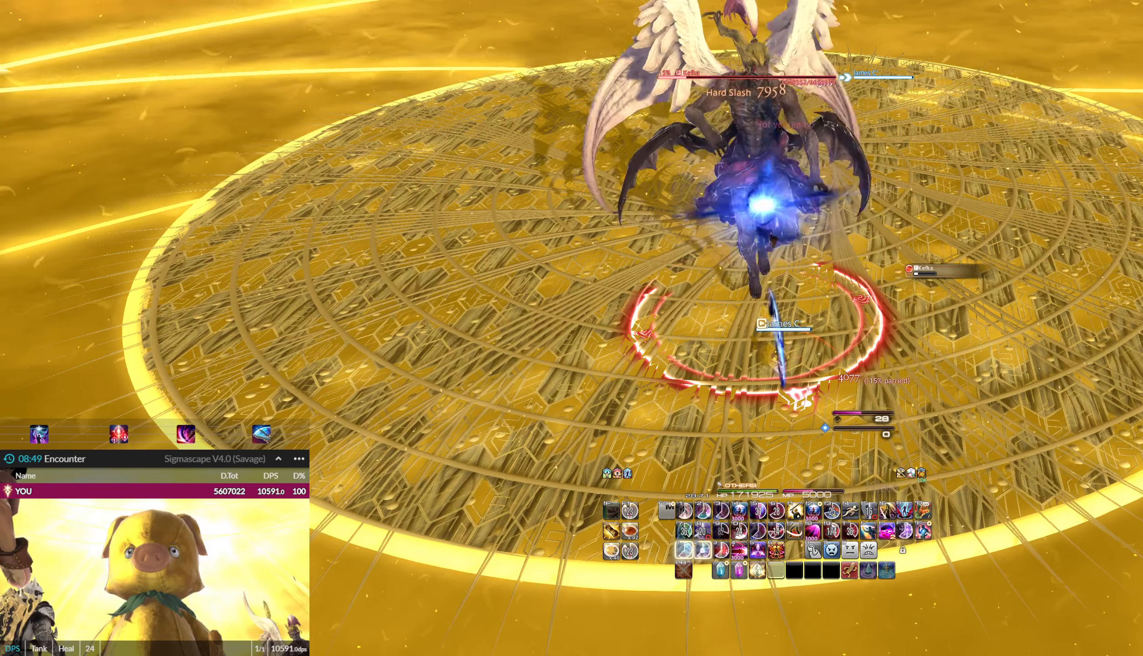
{"keys": [], "mouse": [], "events": [[34, "2", "up"], [134, "2", "down"], [201, "2", "up"], [267, "2", "down"], [368, "2", "up"], [434, "2", "down"], [501, "2", "up"]]}
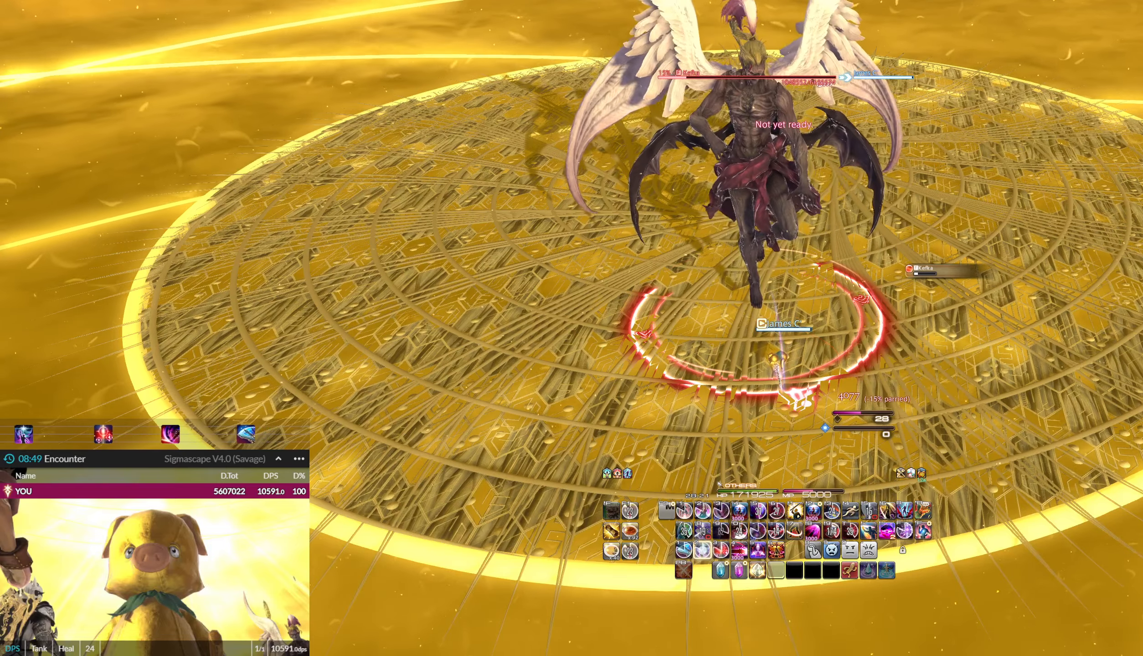
{"keys": [], "mouse": [], "events": [[100, "2", "down"], [200, "2", "up"], [234, "2", "down"], [334, "2", "up"], [400, "2", "down"], [467, "2", "up"]]}
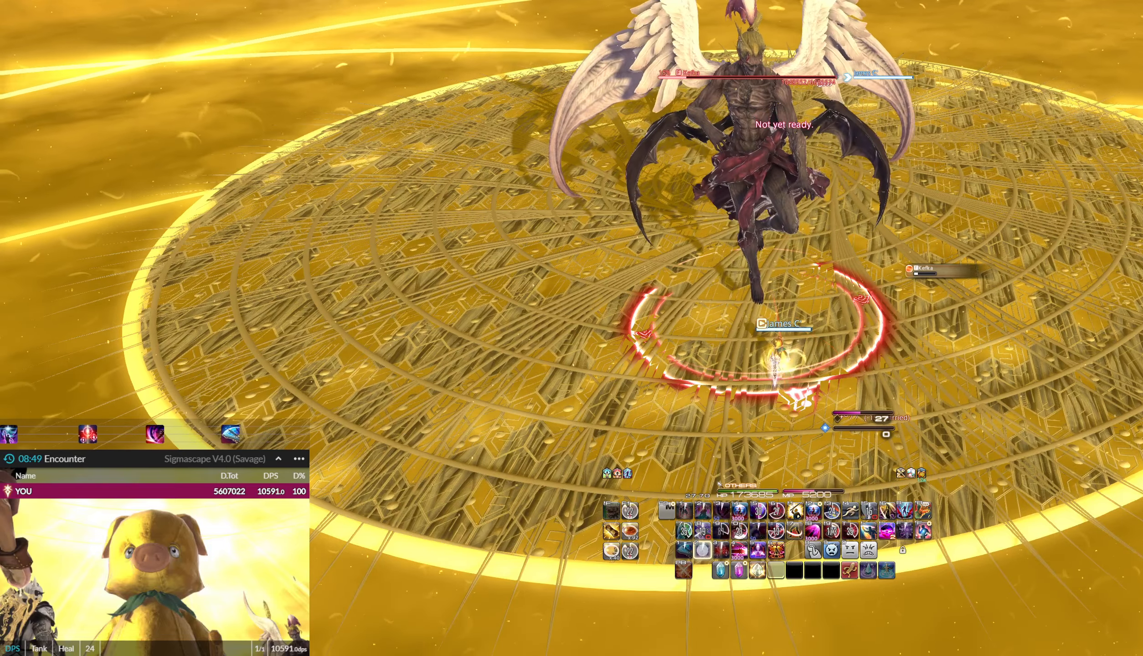
{"keys": [], "mouse": [], "events": [[34, "2", "down"], [134, "2", "up"], [201, "2", "down"], [301, "2", "up"], [368, "2", "down"], [434, "2", "up"]]}
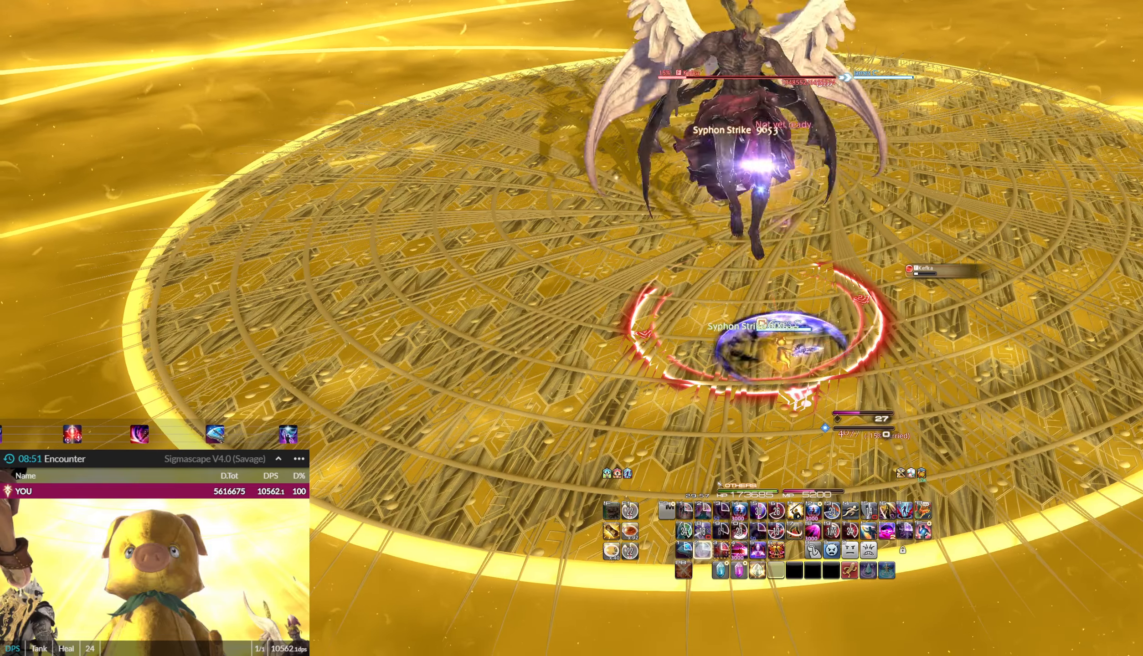
{"keys": [], "mouse": [], "events": [[33, "2", "down"], [133, "2", "up"], [167, "2", "down"], [267, "2", "up"], [367, "2", "down"], [467, "2", "up"]]}
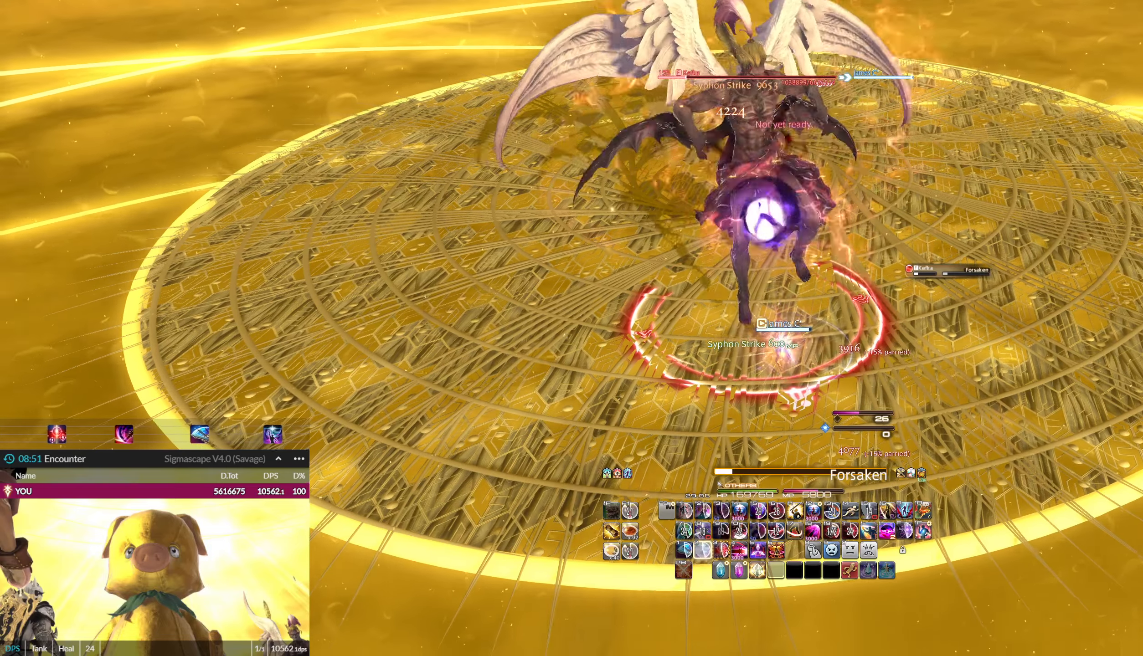
{"keys": [], "mouse": [], "events": [[67, "3", "down"], [101, "3", "up"], [201, "3", "down"], [301, "3", "up"], [368, "3", "down"], [468, "3", "up"]]}
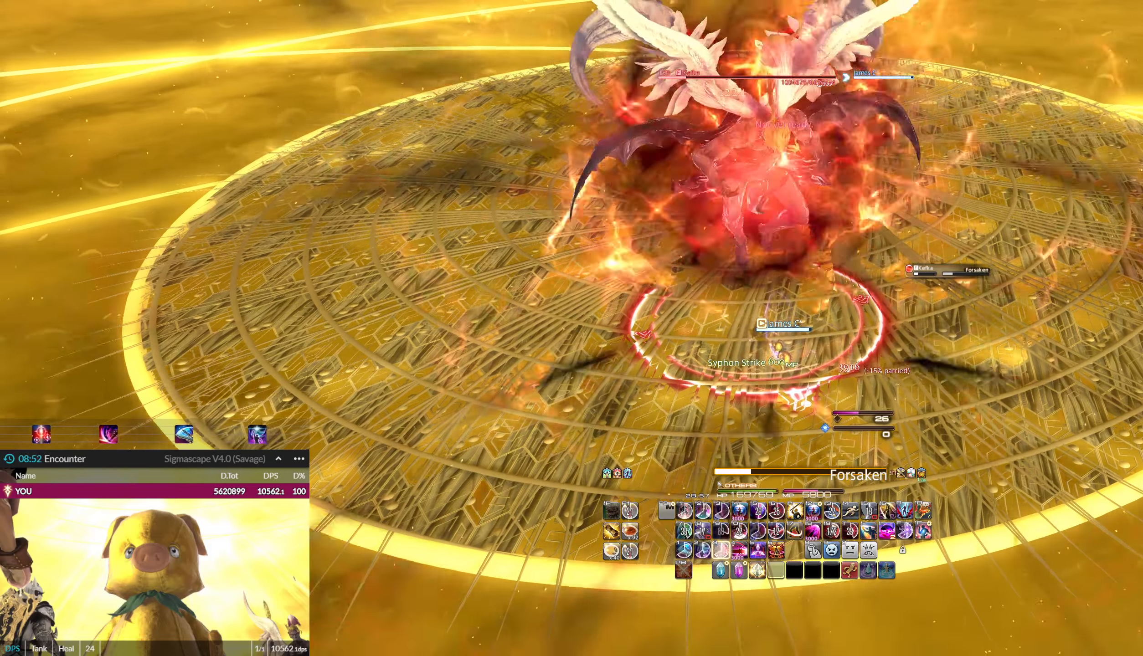
{"keys": ["3"], "mouse": [], "events": [[67, "3", "down"], [100, "3", "up"], [200, "3", "down"], [300, "3", "up"], [367, "3", "down"], [434, "3", "up"], [500, "3", "down"]]}
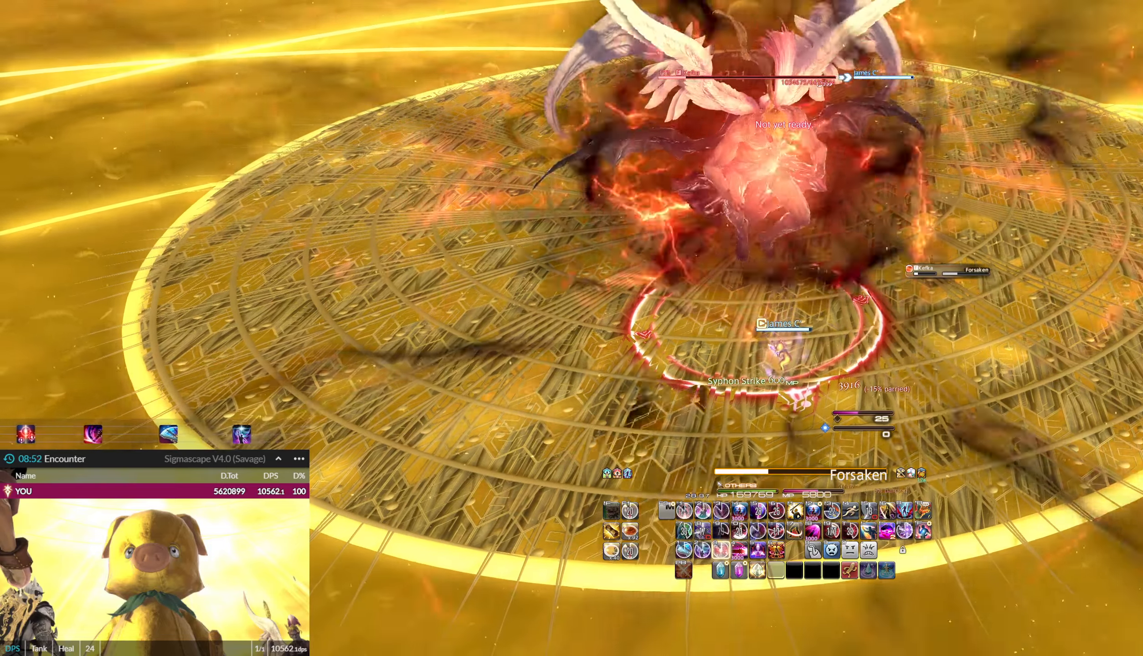
{"keys": ["3"], "mouse": [], "events": [[101, "3", "up"], [167, "3", "down"], [267, "3", "up"], [368, "3", "down"], [401, "3", "up"], [468, "3", "down"]]}
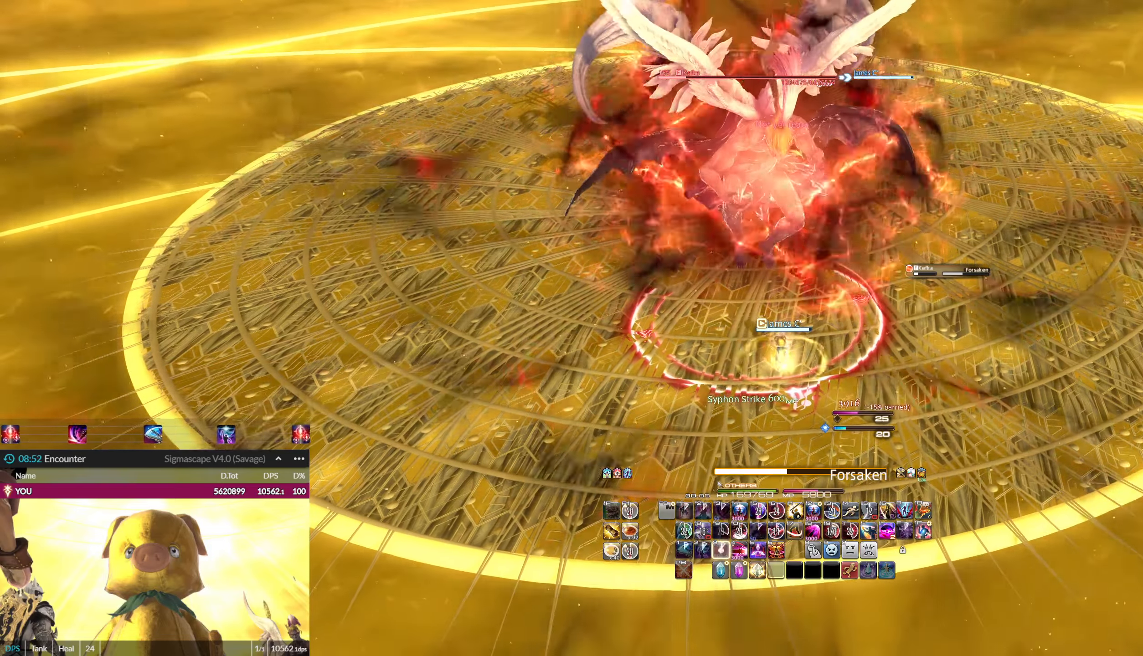
{"keys": ["3"], "mouse": [], "events": [[67, "3", "up"], [133, "3", "down"], [234, "3", "up"], [300, "3", "down"], [367, "3", "up"], [467, "3", "down"]]}
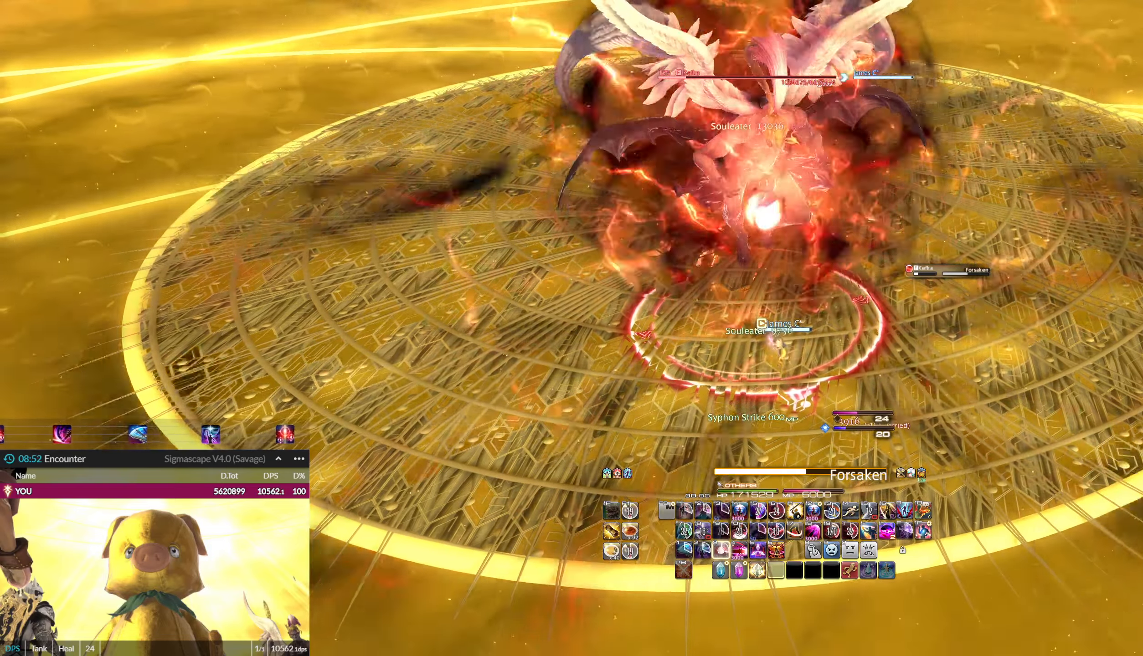
{"keys": [], "mouse": [], "events": [[34, "3", "up"], [101, "3", "down"], [167, "3", "up"], [267, "3", "down"], [334, "3", "up"], [401, "3", "down"], [501, "3", "up"]]}
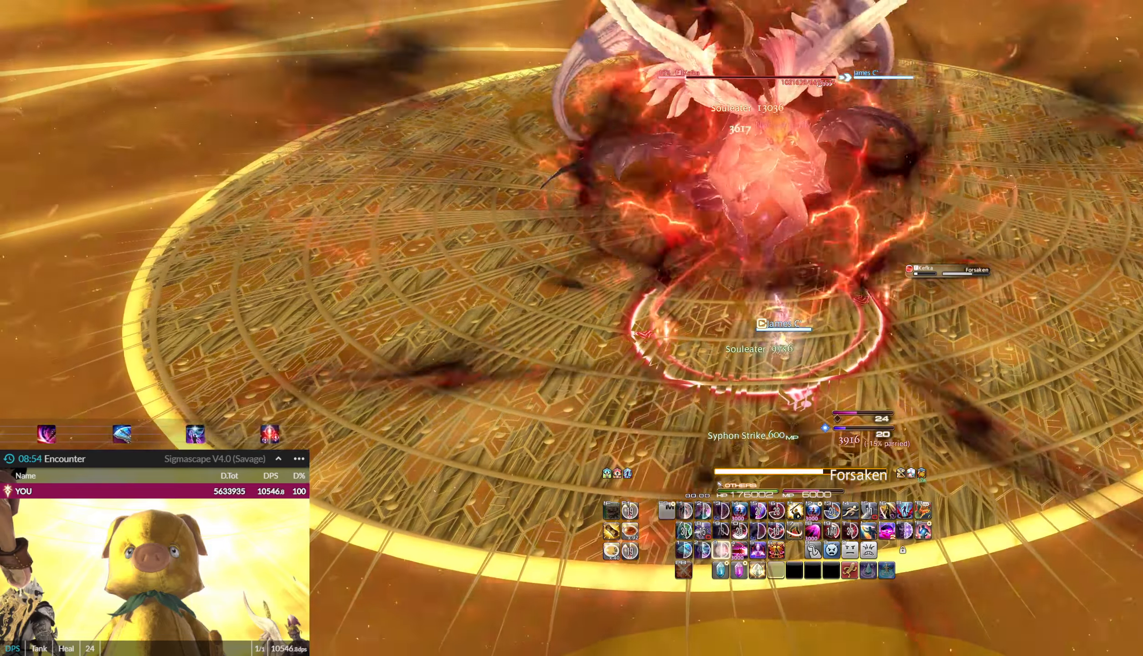
{"keys": [], "mouse": [], "events": [[67, "3", "down"], [167, "3", "up"], [234, "1", "down"], [300, "1", "up"], [367, "1", "down"], [467, "1", "up"]]}
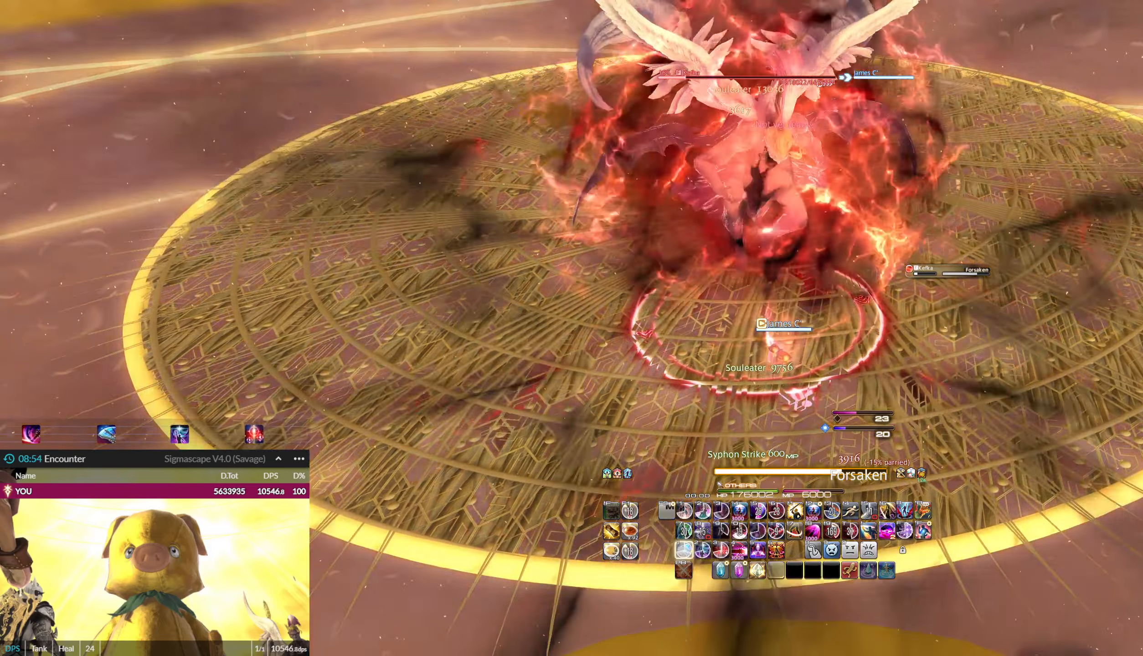
{"keys": ["1"], "mouse": [], "events": [[34, "1", "down"], [134, "1", "up"], [200, "1", "down"], [267, "1", "up"], [333, "1", "down"], [434, "1", "up"], [500, "1", "down"]]}
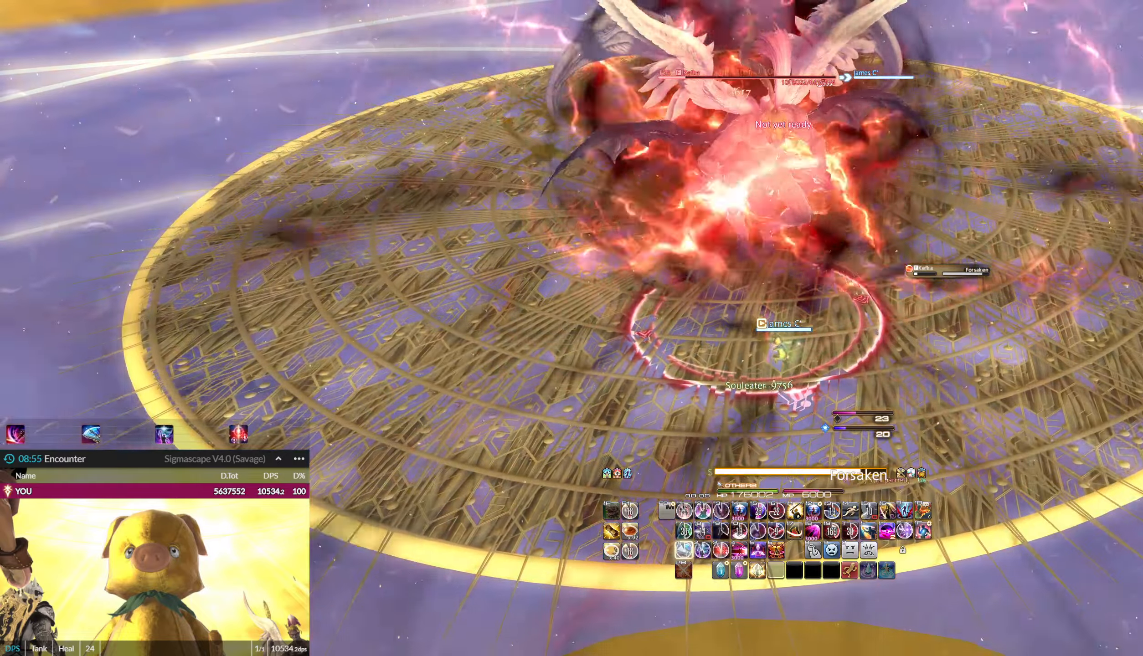
{"keys": ["1"], "mouse": [], "events": [[67, "1", "up"], [167, "1", "down"], [201, "1", "up"], [301, "1", "down"], [401, "1", "up"], [501, "1", "down"]]}
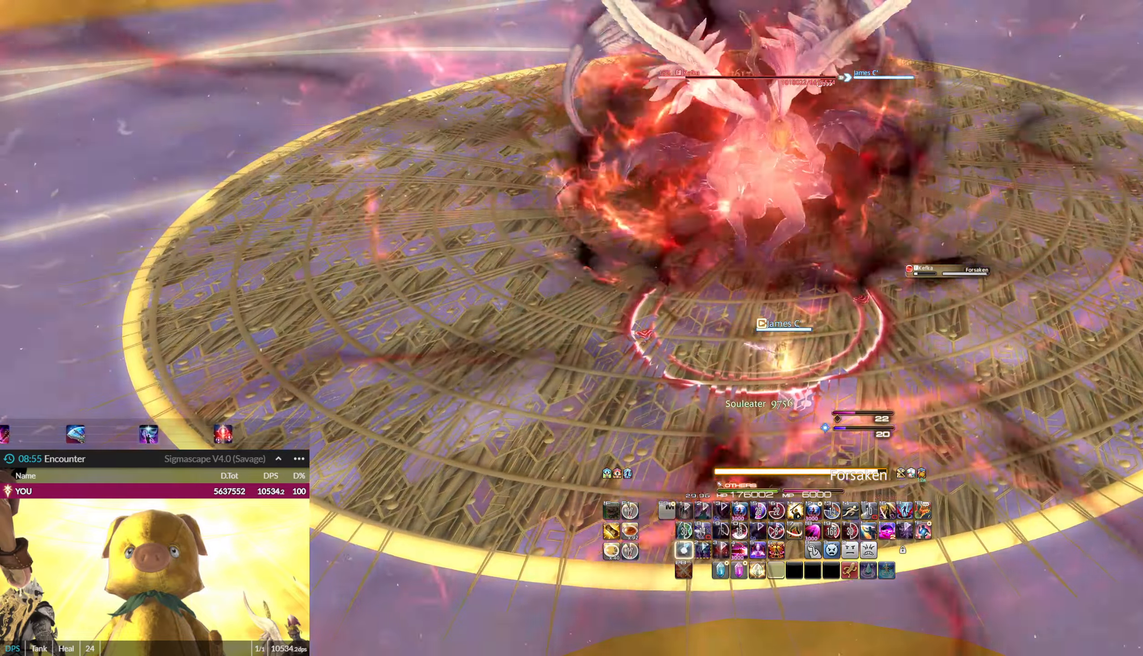
{"keys": [], "mouse": [], "events": [[33, "1", "up"], [133, "1", "down"], [233, "1", "up"], [267, "1", "down"], [367, "1", "up"], [400, "1", "down"], [500, "1", "up"]]}
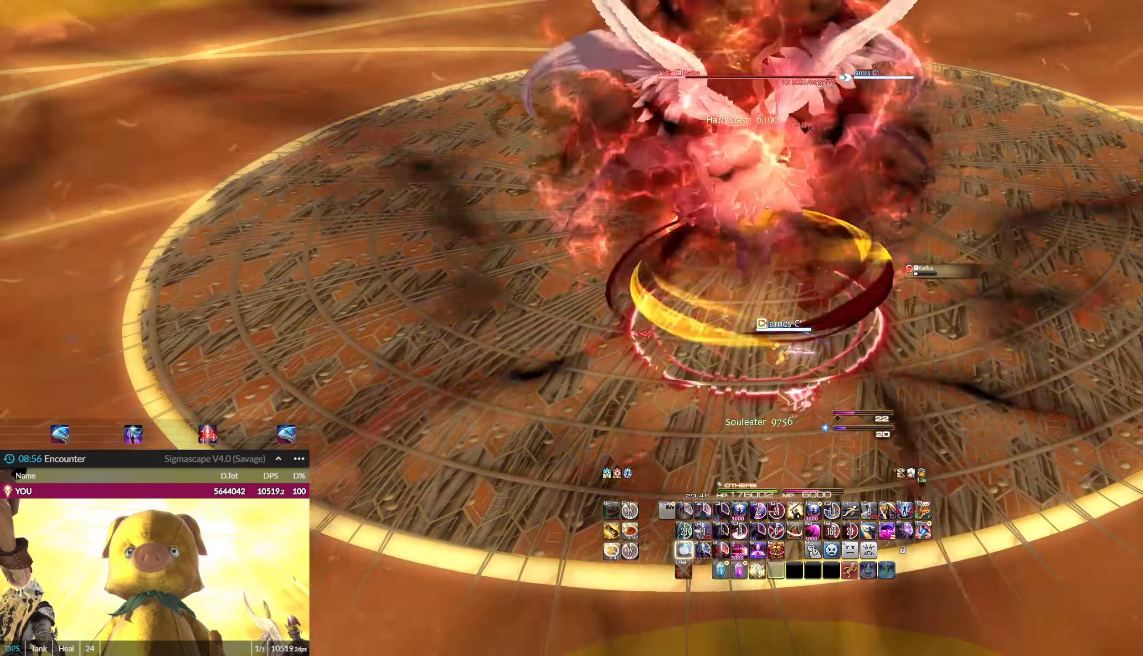
{"keys": ["1"], "mouse": [], "events": [[34, "1", "down"], [134, "1", "up"], [201, "1", "down"], [301, "1", "up"], [334, "1", "down"]]}
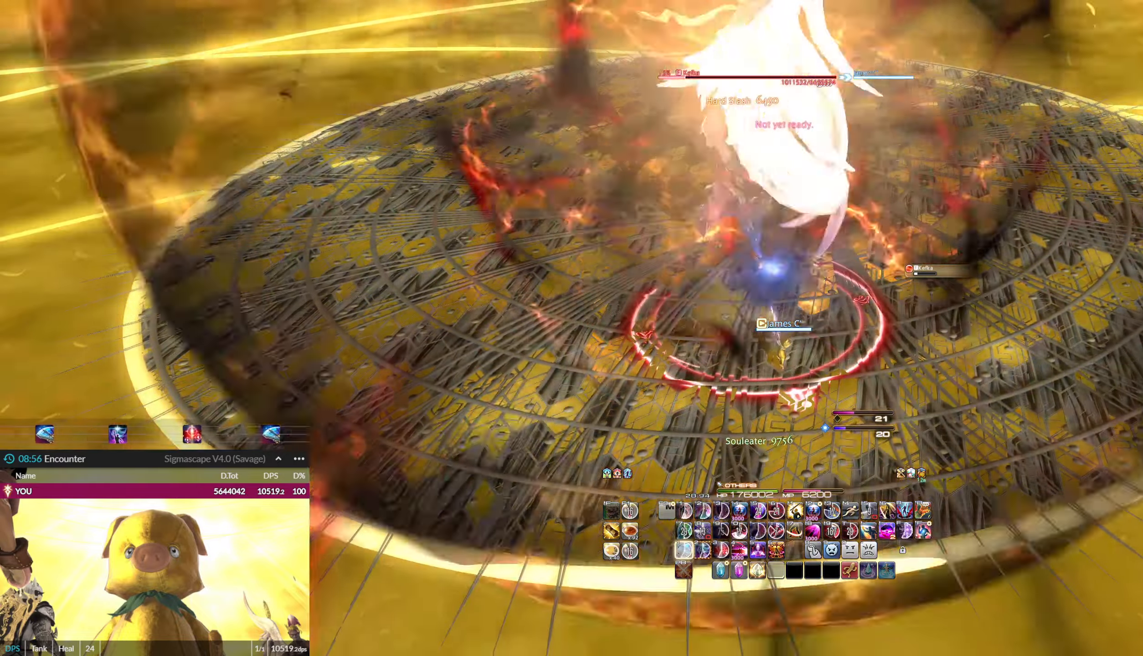
{"keys": [], "mouse": [], "events": [[33, "1", "up"], [33, "2", "down"], [167, "2", "up"], [200, "2", "down"], [300, "2", "up"], [400, "2", "down"], [500, "2", "up"]]}
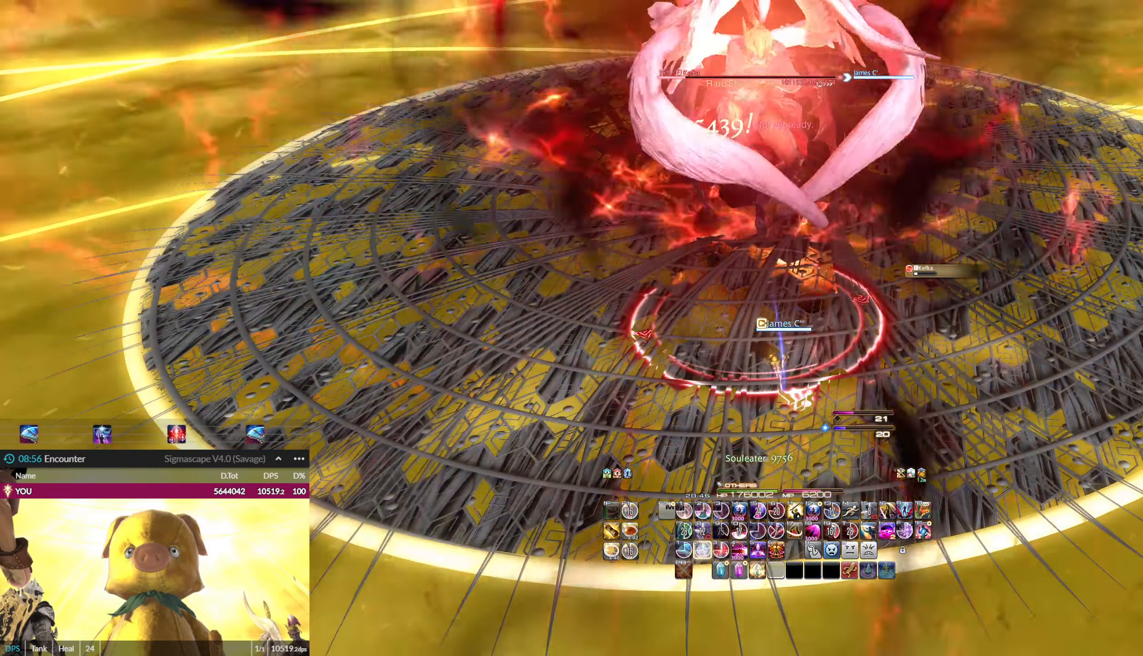
{"keys": ["2"], "mouse": [], "events": [[34, "2", "down"], [134, "2", "up"], [167, "2", "down"], [334, "2", "up"], [367, "2", "down"], [467, "2", "up"], [501, "2", "down"]]}
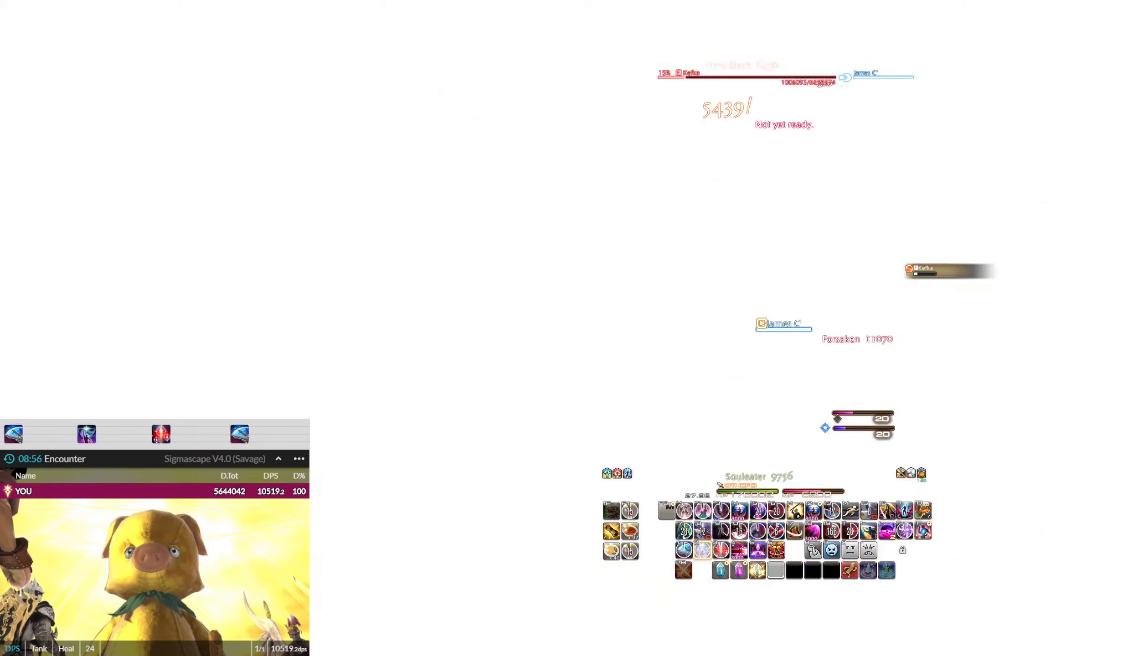
{"keys": ["2"], "mouse": [], "events": [[100, "2", "up"], [200, "2", "down"], [300, "2", "up"], [333, "2", "down"], [434, "2", "up"], [500, "2", "down"]]}
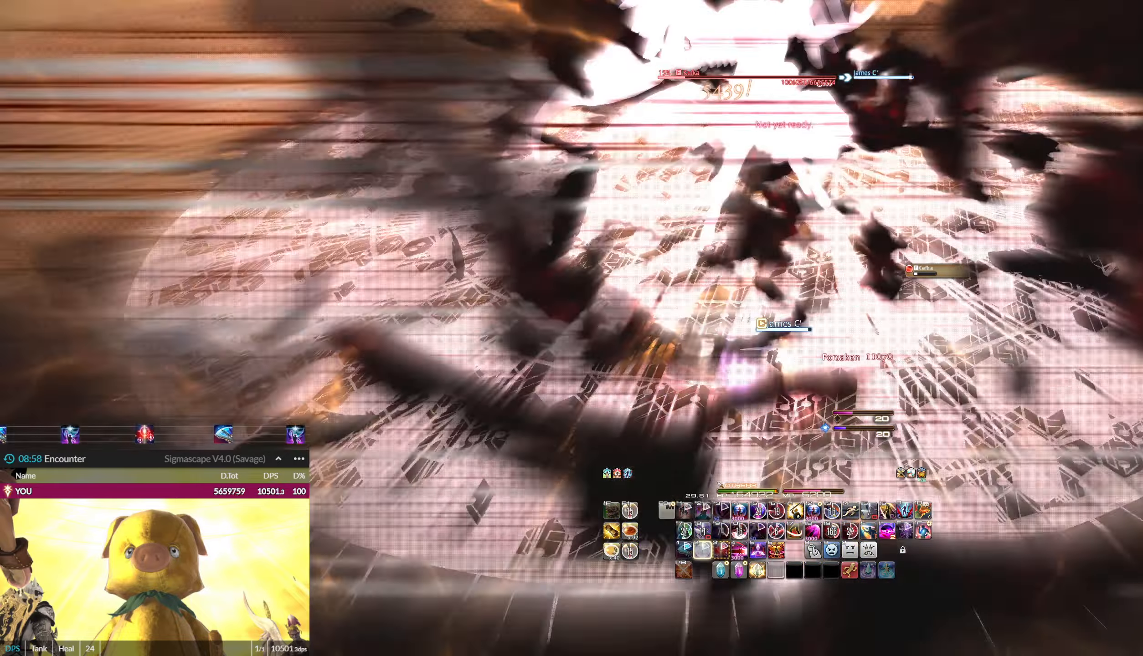
{"keys": [], "mouse": ["left"], "events": [[67, "mouse_left", "down"], [100, "2", "up"], [201, "2", "down"], [301, "2", "up"], [334, "2", "down"], [434, "2", "up"]]}
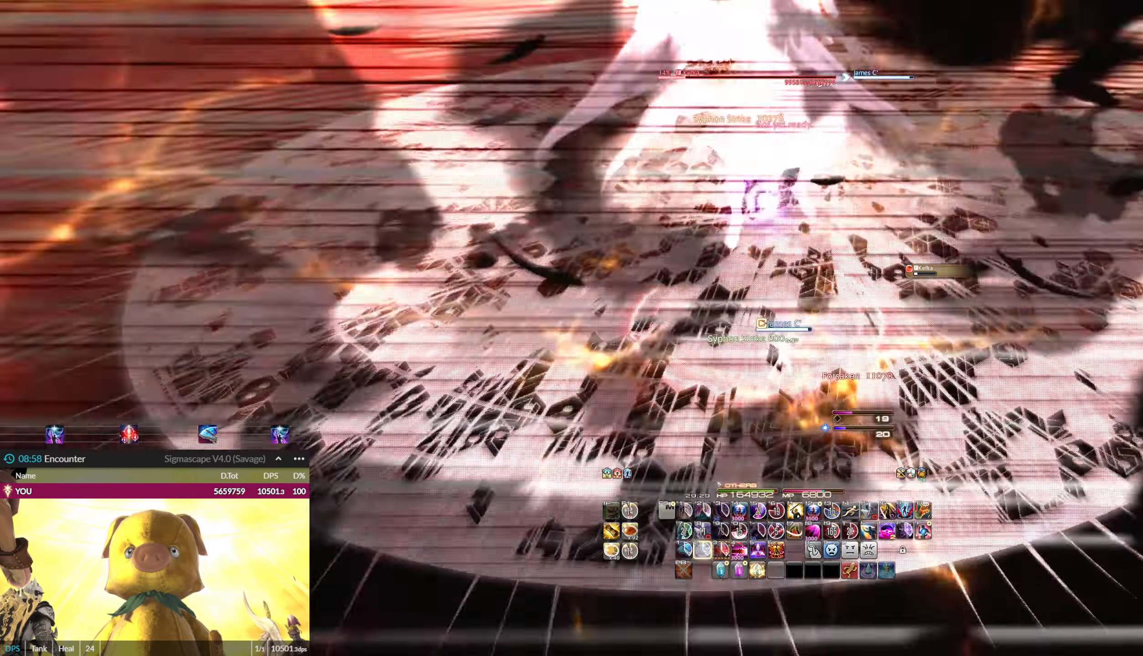
{"keys": ["3"], "mouse": ["left"], "events": [[33, "2", "down"], [267, "2", "up"], [267, "3", "down"], [400, "3", "up"], [500, "3", "down"]]}
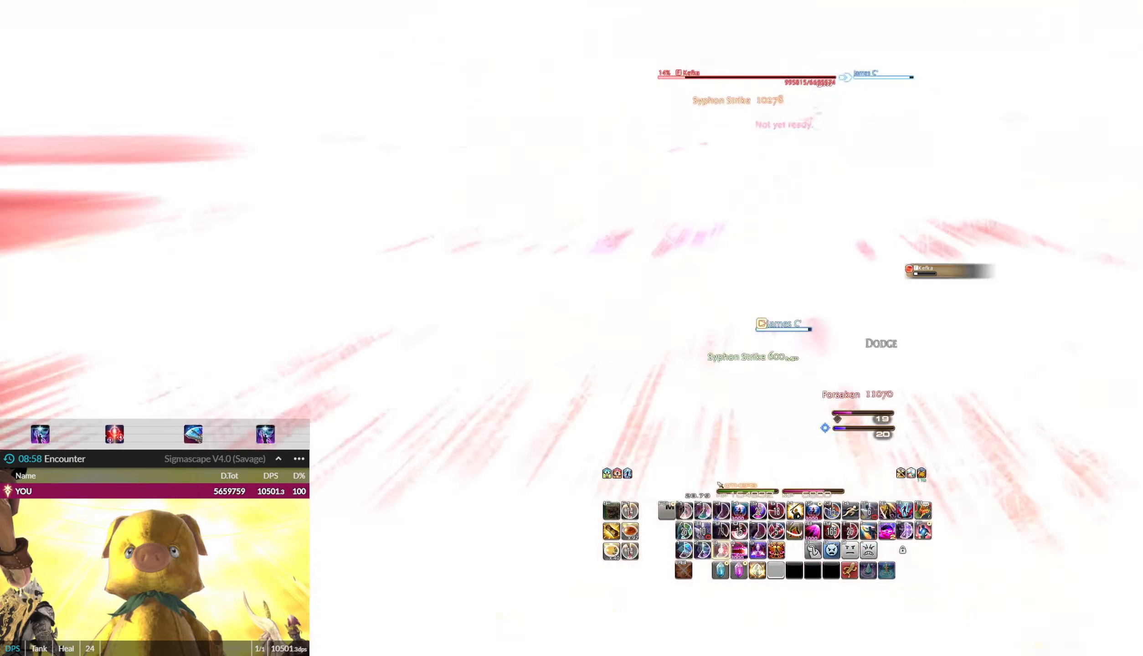
{"keys": ["3"], "mouse": ["left"], "events": [[34, "3", "up"], [134, "3", "down"], [234, "3", "up"], [267, "3", "down"], [334, "mouse_right", "down"], [367, "3", "up"], [467, "3", "down"], [467, "mouse_right", "up"]]}
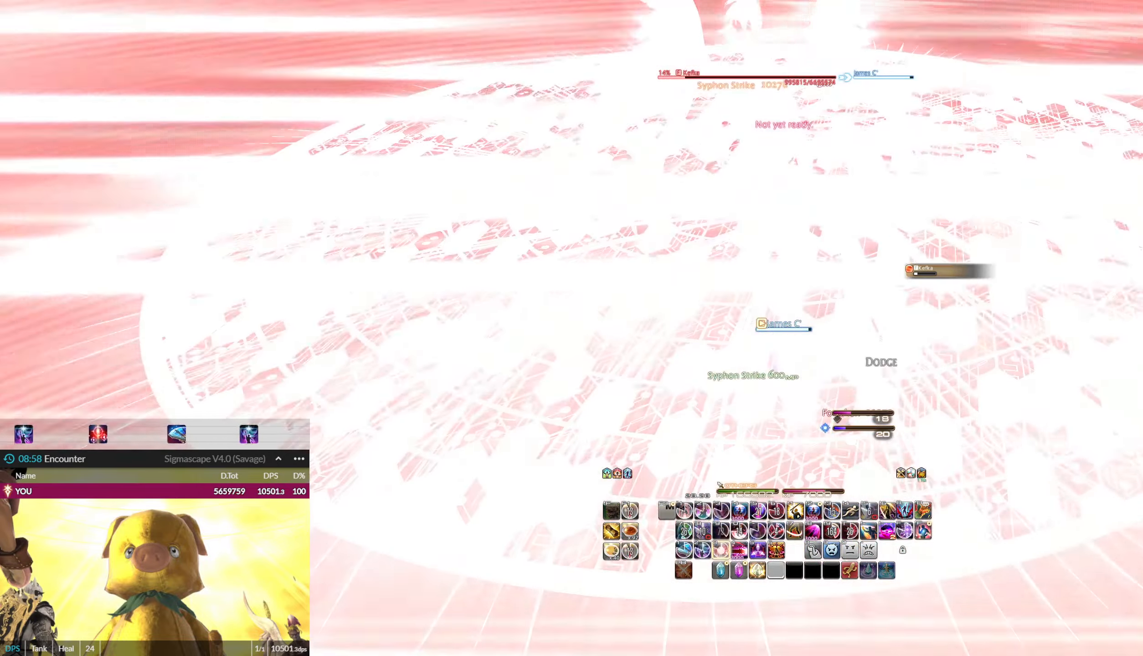
{"keys": ["3"], "mouse": ["left"], "events": [[67, "3", "up"], [100, "3", "down"], [200, "3", "up"], [200, "q", "down"], [300, "3", "down"], [333, "3", "up"], [333, "q", "up"], [434, "3", "down"]]}
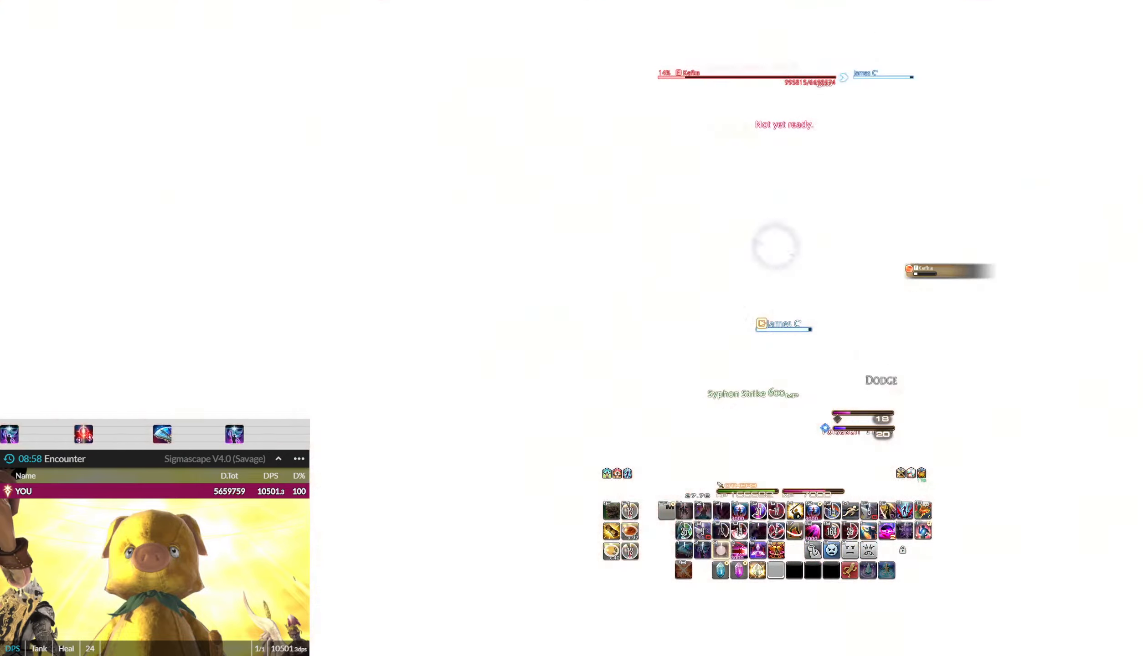
{"keys": [], "mouse": ["left"], "events": [[34, "3", "up"], [134, "3", "down"], [167, "3", "up"], [268, "3", "down"], [368, "3", "up"], [401, "3", "down"], [501, "3", "up"]]}
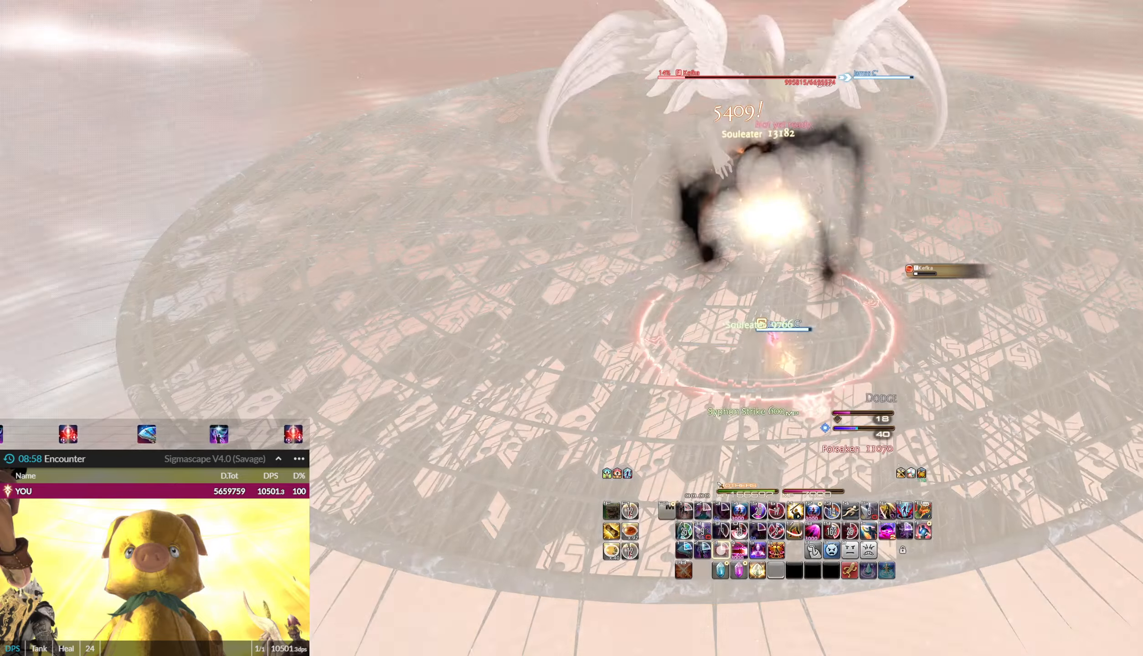
{"keys": [], "mouse": ["left"], "events": [[100, "3", "down"], [134, "3", "up"], [234, "3", "down"], [334, "3", "up"], [401, "3", "down"], [467, "3", "up"]]}
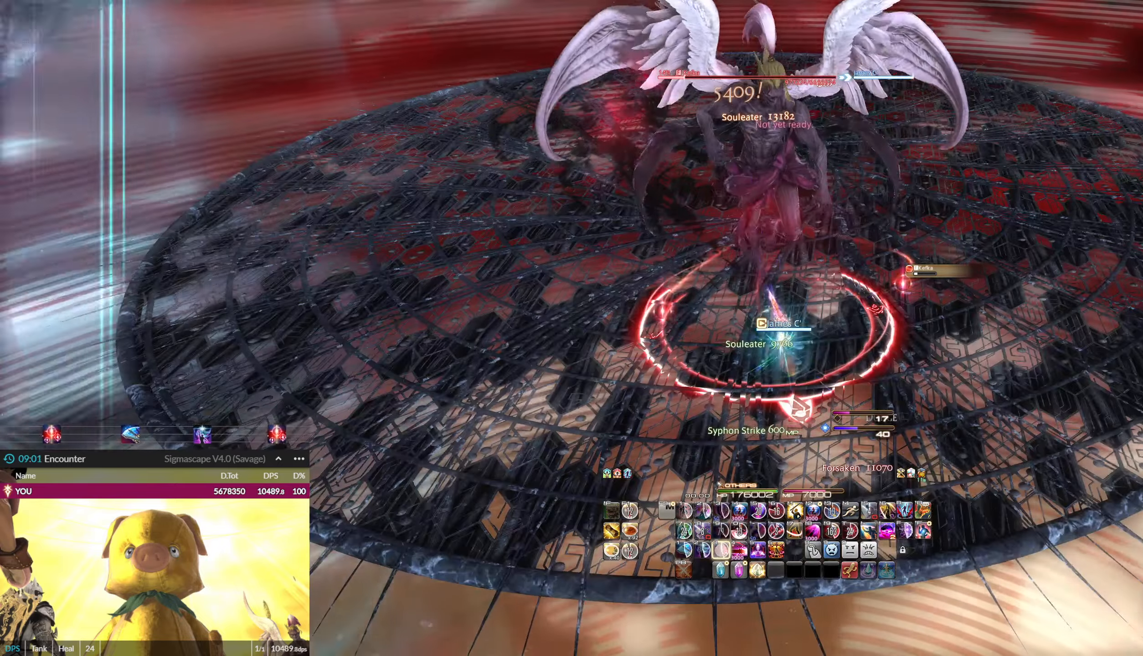
{"keys": ["1"], "mouse": ["left"], "events": [[66, "3", "down"], [166, "3", "up"], [200, "3", "down"], [300, "3", "up"], [333, "1", "down"], [433, "1", "up"], [467, "1", "down"]]}
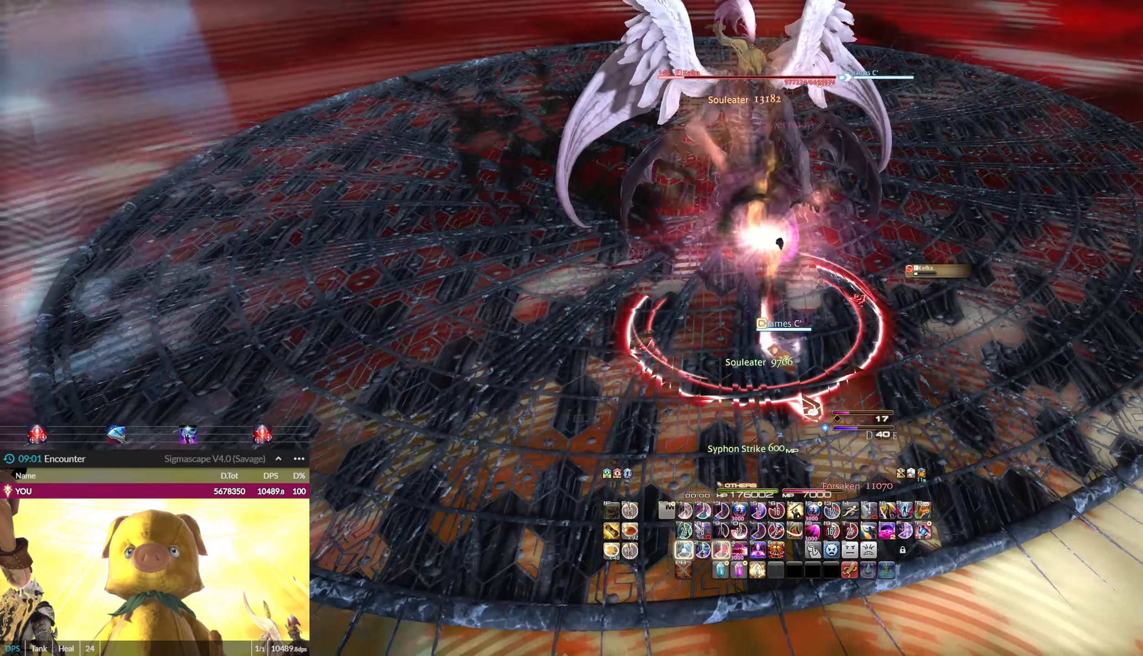
{"keys": ["1"], "mouse": ["left"], "events": [[67, "1", "up"], [167, "1", "down"], [267, "1", "up"], [300, "1", "down"], [401, "1", "up"], [501, "1", "down"]]}
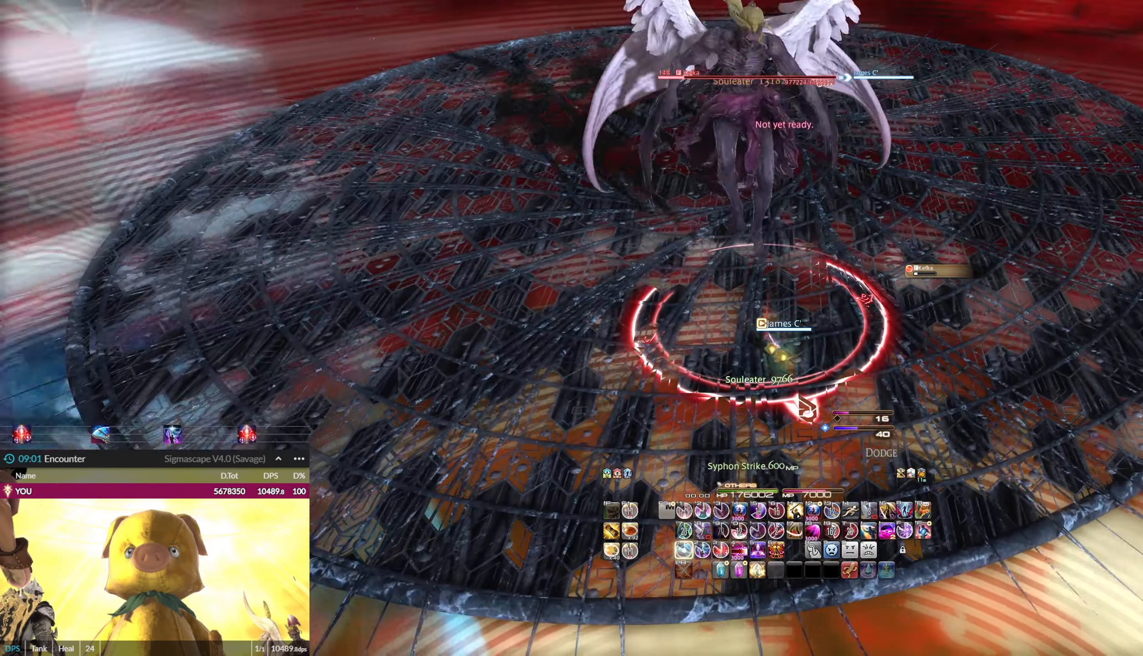
{"keys": [], "mouse": ["left"], "events": [[100, "1", "up"], [133, "1", "down"], [233, "1", "up"], [267, "1", "down"], [367, "1", "up"], [467, "1", "down"], [500, "1", "up"]]}
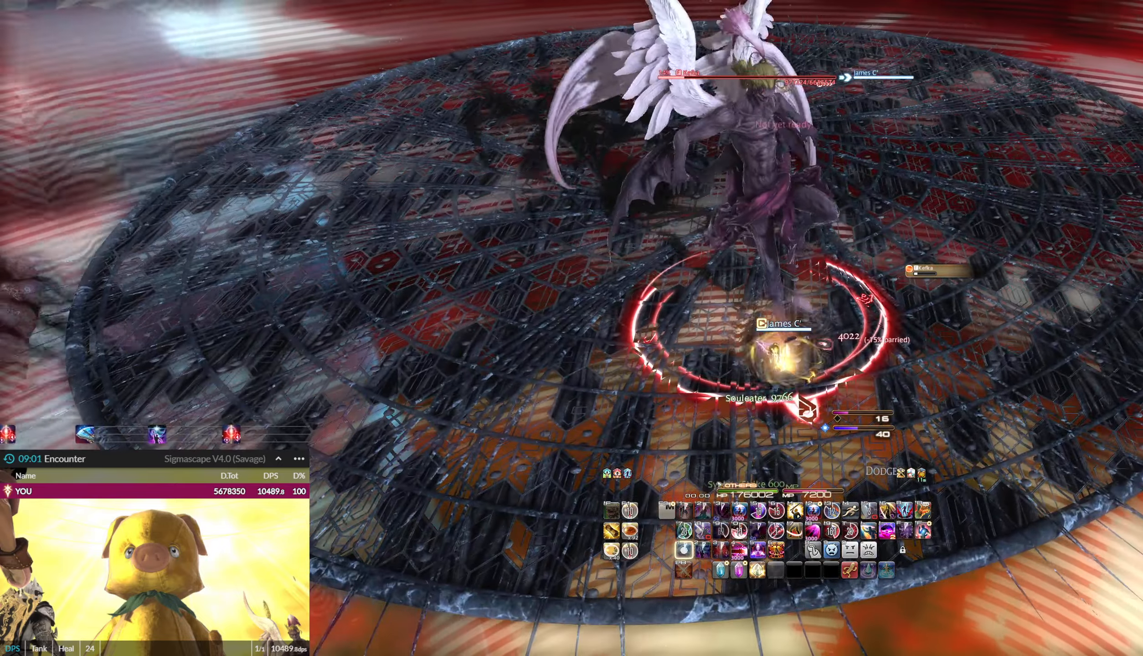
{"keys": [], "mouse": ["left"], "events": [[67, "1", "down"], [167, "1", "up"], [200, "1", "down"], [300, "1", "up"], [334, "1", "down"], [467, "1", "up"]]}
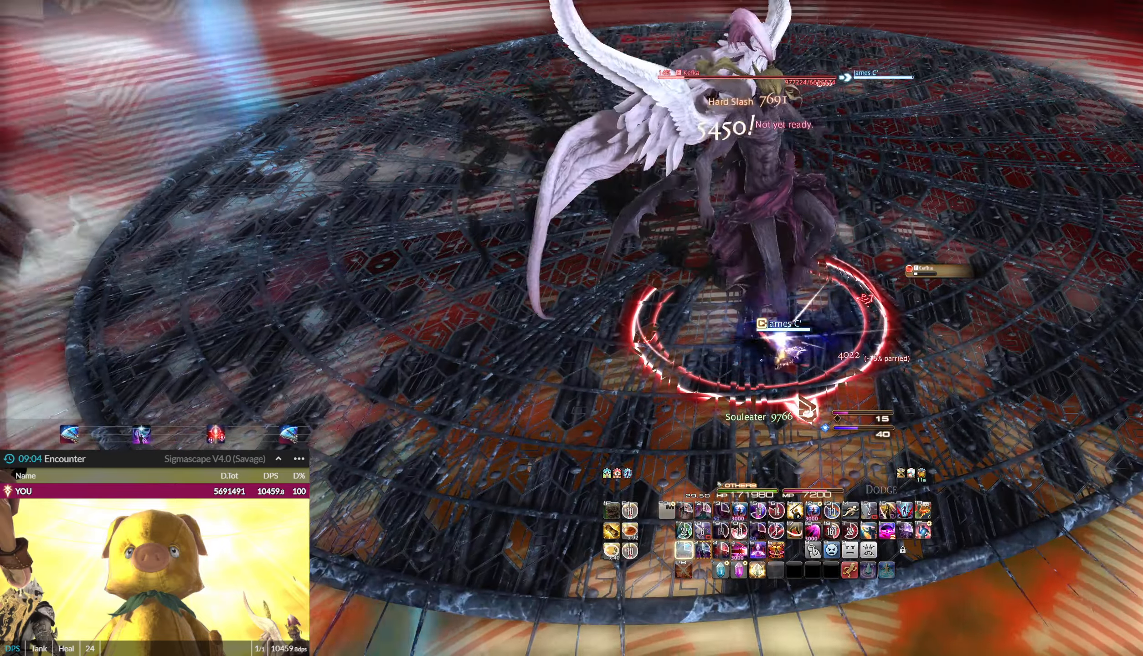
{"keys": ["4"], "mouse": ["left"], "events": [[133, "ctrl_l", "down"], [133, "equals", "down"], [300, "ctrl_l", "up"], [300, "equals", "up"], [500, "4", "down"]]}
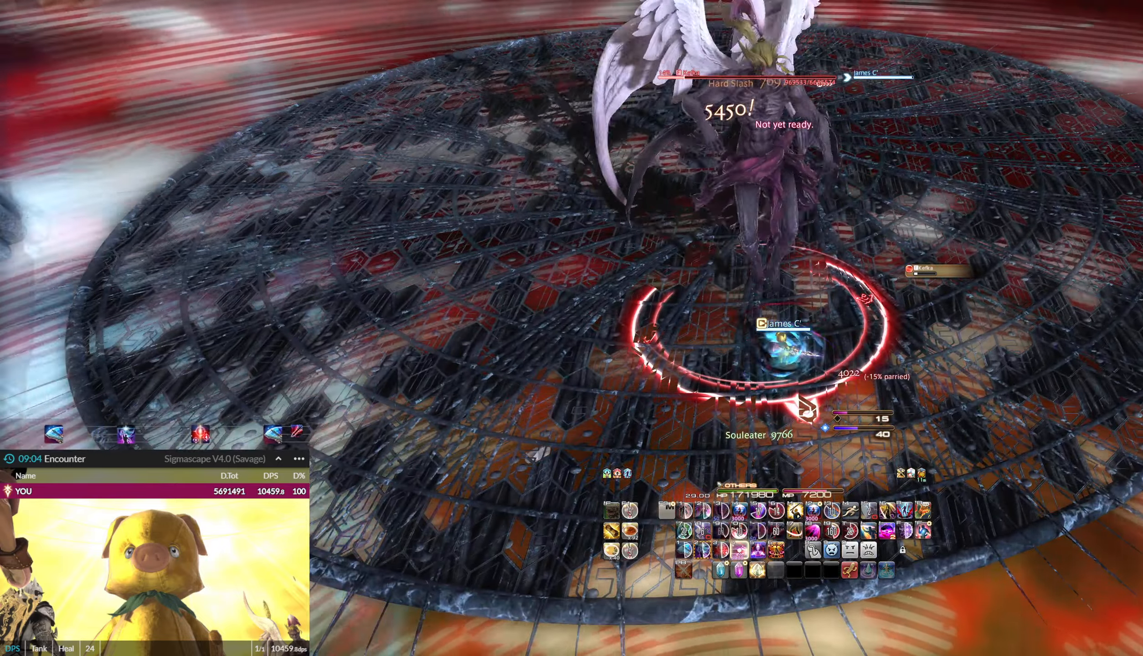
{"keys": ["2"], "mouse": ["left"], "events": [[100, "4", "up"], [134, "4", "down"], [234, "4", "up"], [334, "4", "down"], [367, "4", "up"], [467, "2", "down"]]}